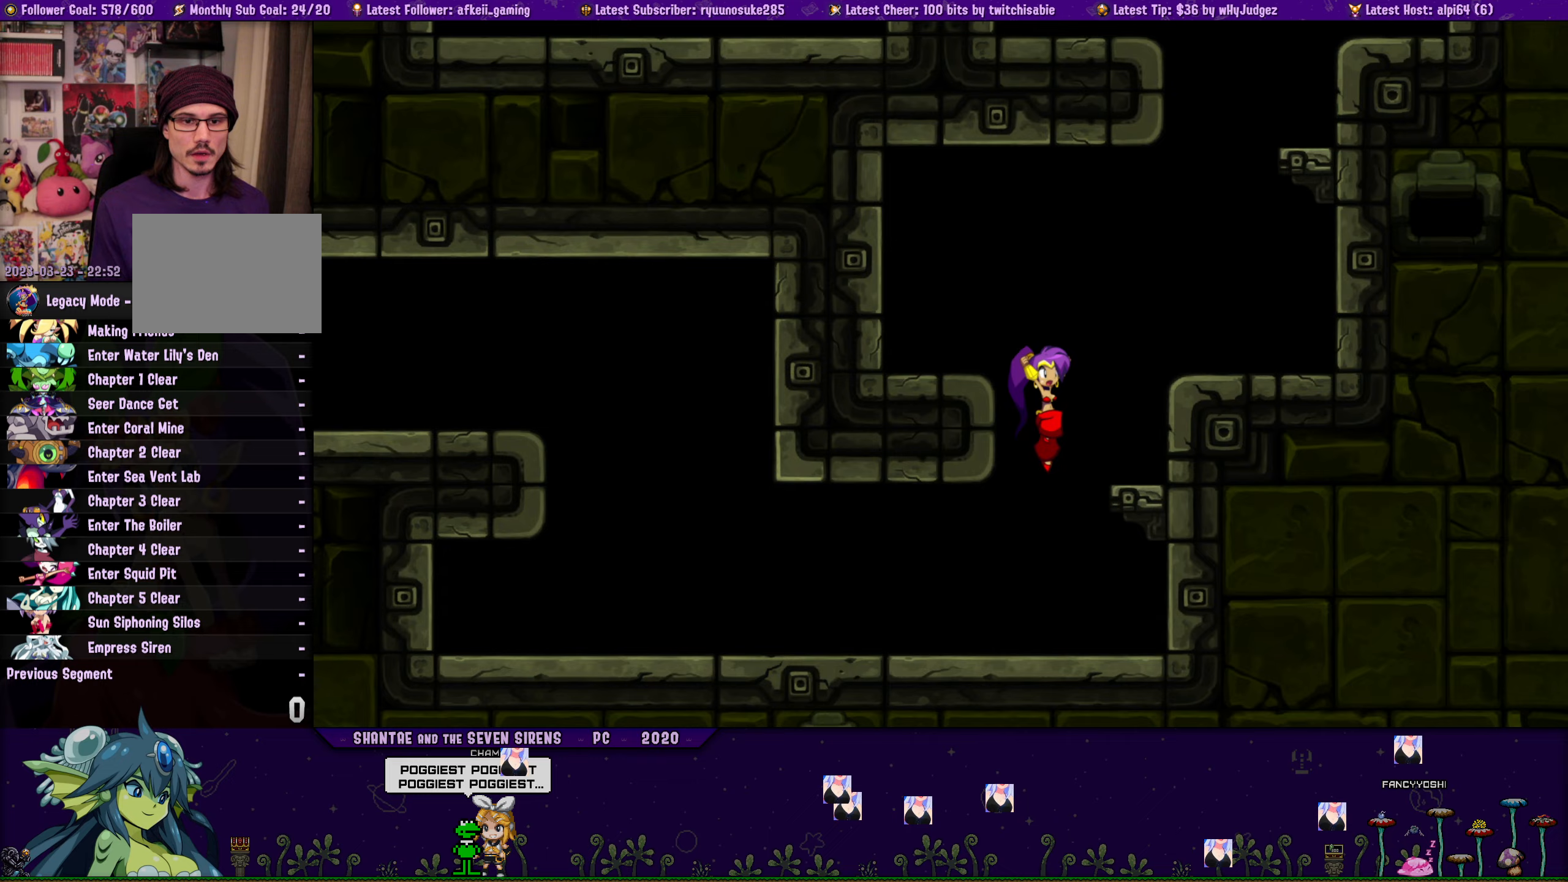
Gameplay with a controller (PlayStation layout); each line is a JSON object with the inputs held at the frame after it (dt_ms = milliseconds from this image to that frame). "button_events" lists button changes between this image and that frame as [ms after this image, input, new state], when the widget could be followed in between (sticks are given only as held states). Not read: L2 L3 R2 R3 left_stick right_stick.
{"dt_ms": 250, "buttons": ["CROSS", "R1", "DPAD_RIGHT"], "button_events": [[117, "R1", "down"]]}
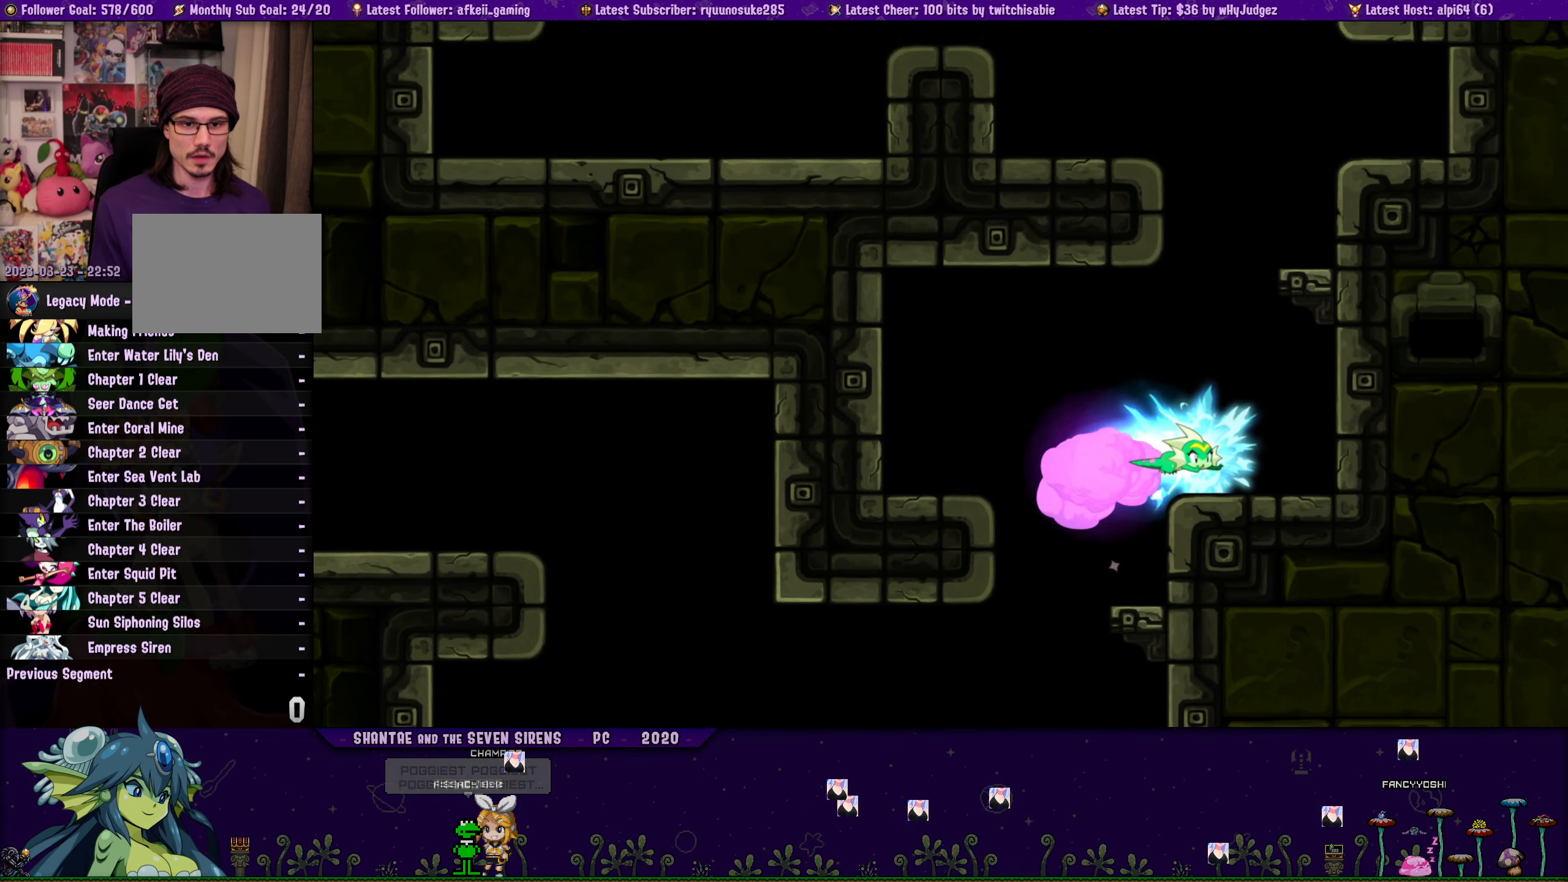
{"dt_ms": 500, "buttons": ["CROSS"], "button_events": [[17, "R1", "up"], [50, "CROSS", "up"], [100, "DPAD_RIGHT", "up"], [267, "CROSS", "down"]]}
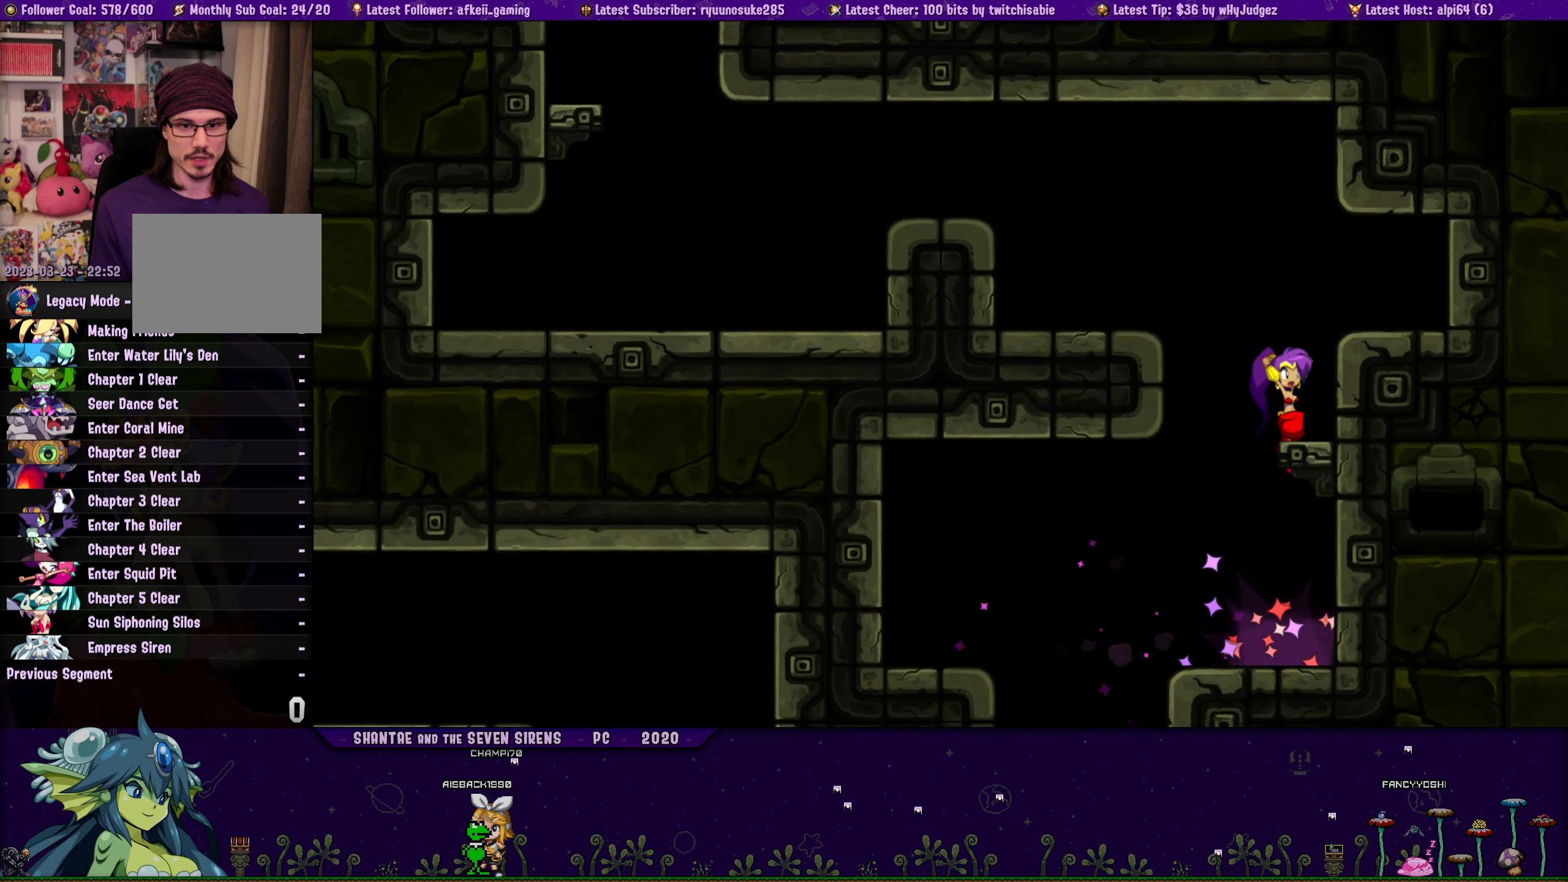
{"dt_ms": 500, "buttons": ["CROSS", "DPAD_LEFT"], "button_events": [[67, "CROSS", "up"], [333, "CROSS", "down"], [367, "DPAD_LEFT", "down"]]}
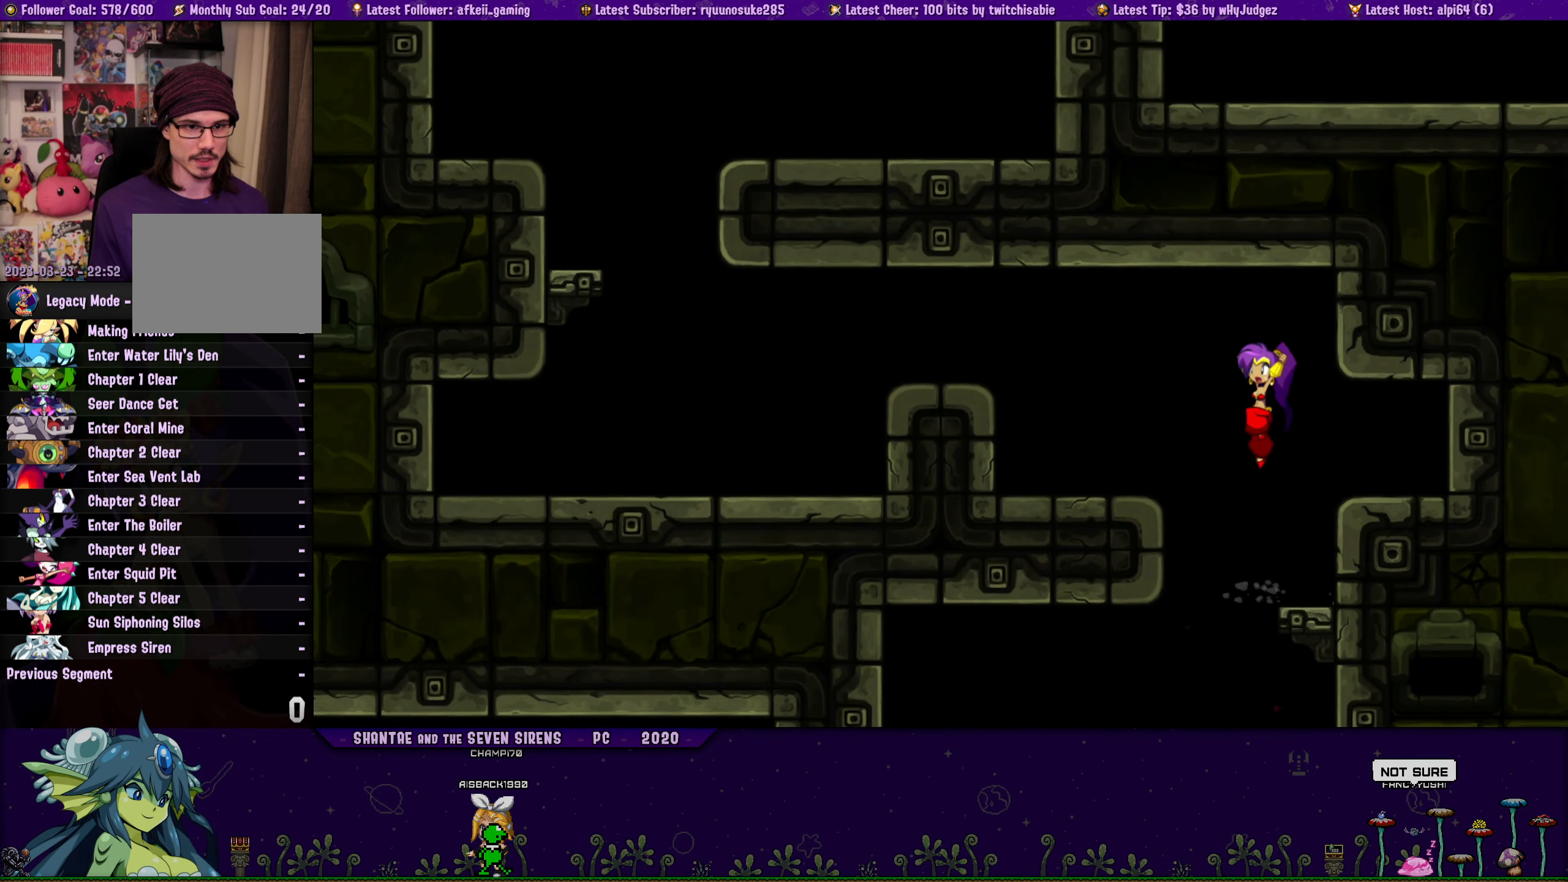
{"dt_ms": 500, "buttons": ["DPAD_LEFT"], "button_events": [[83, "R1", "down"], [433, "R1", "up"], [483, "CROSS", "up"]]}
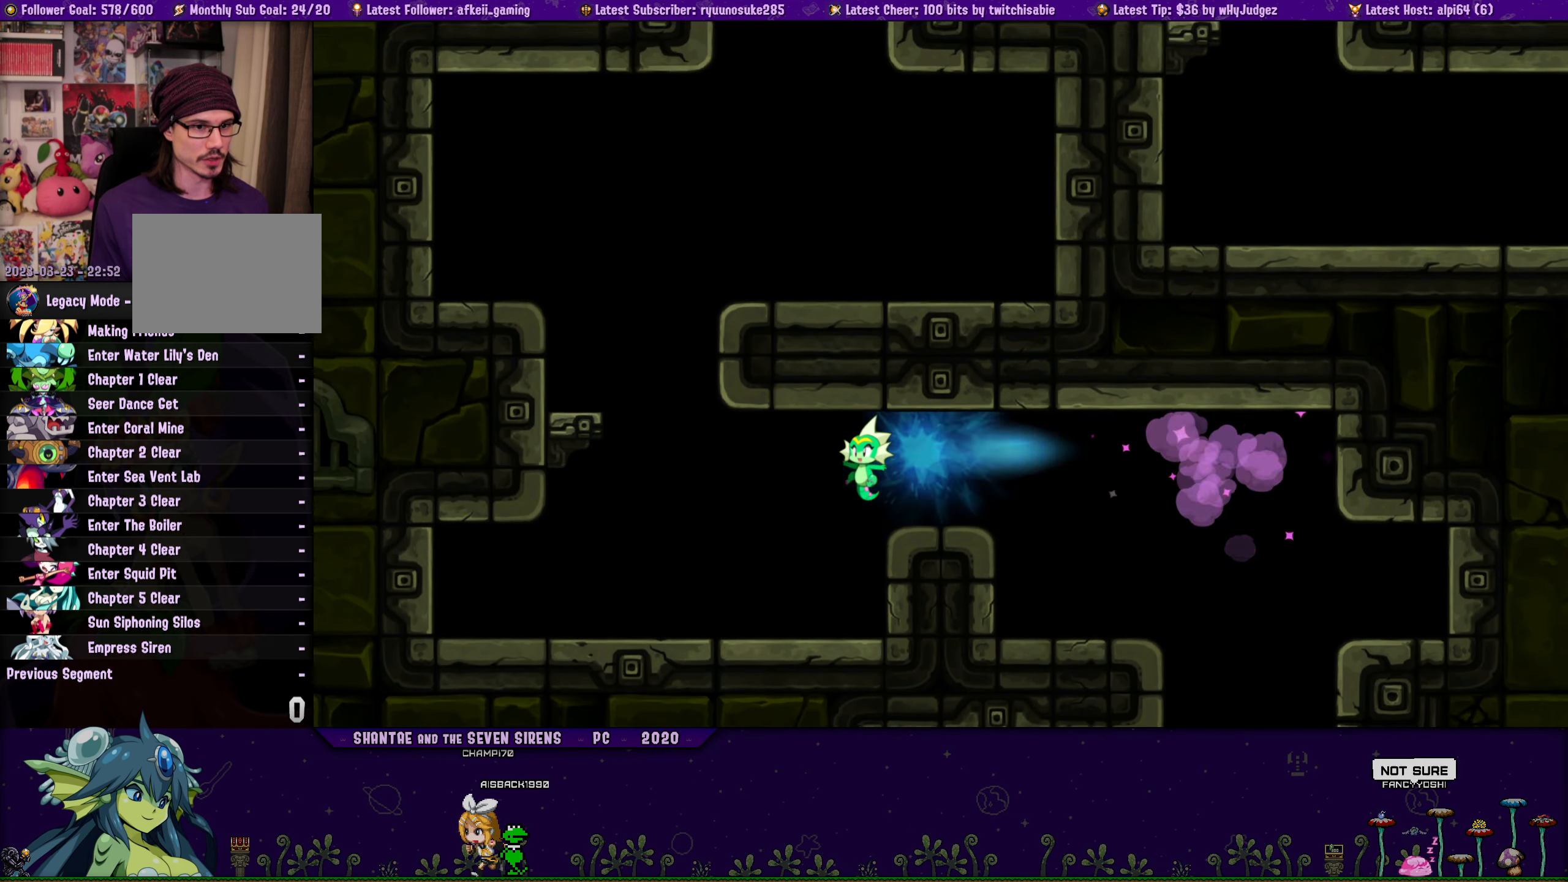
{"dt_ms": 500, "buttons": ["CROSS", "DPAD_LEFT"], "button_events": [[400, "CROSS", "down"]]}
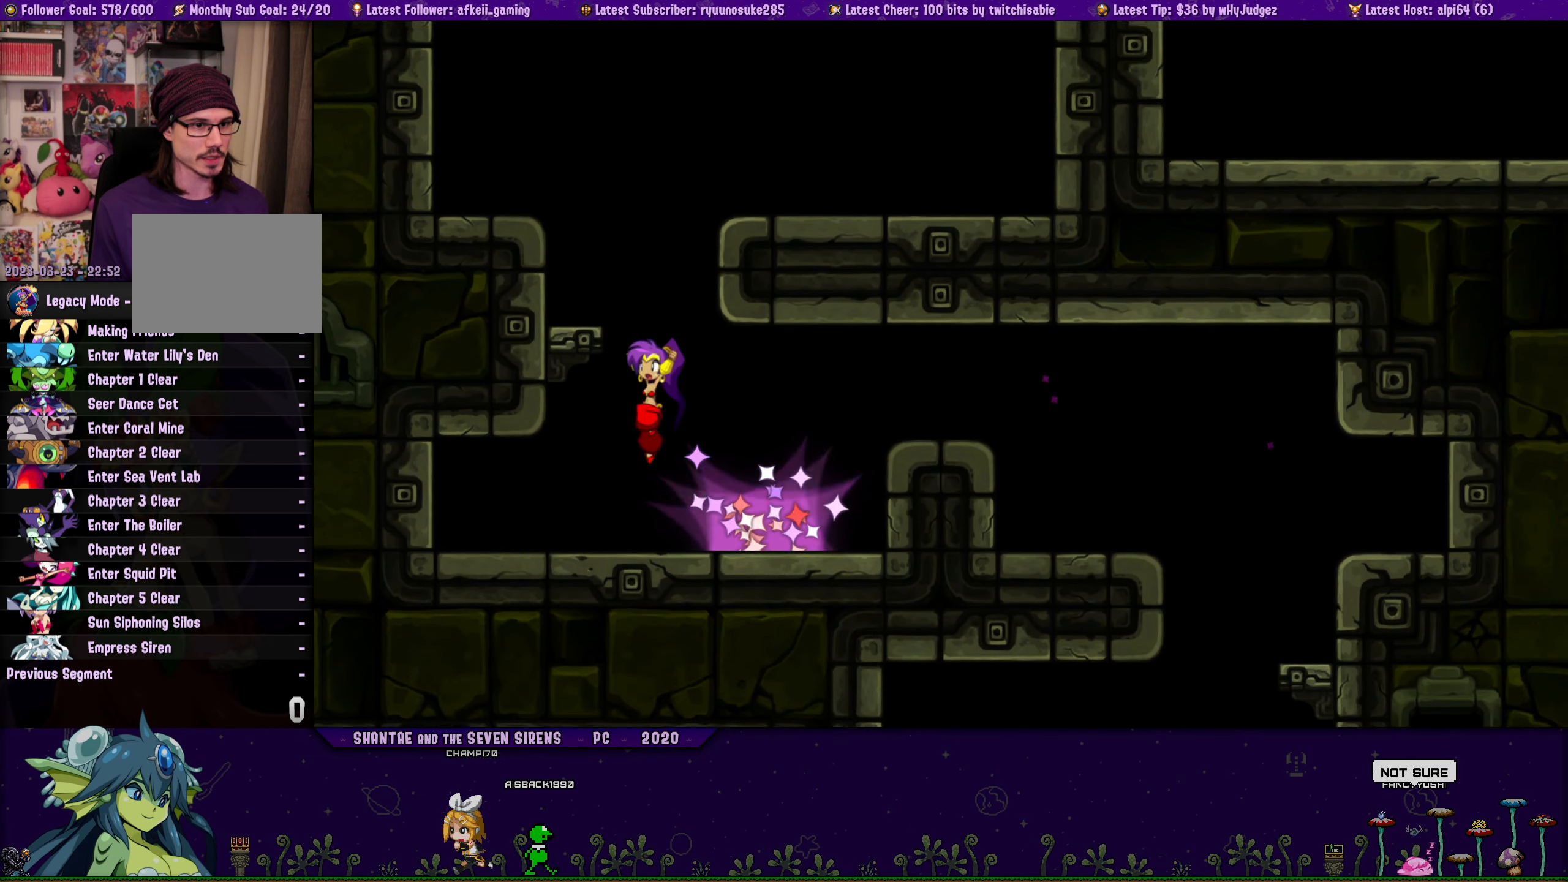
{"dt_ms": 500, "buttons": ["DPAD_RIGHT"], "button_events": [[17, "DPAD_LEFT", "up"], [133, "DPAD_RIGHT", "down"], [150, "R1", "down"], [183, "DPAD_UP", "down"], [200, "CROSS", "up"], [300, "R1", "up"], [317, "CROSS", "down"], [417, "CROSS", "up"], [500, "DPAD_UP", "up"]]}
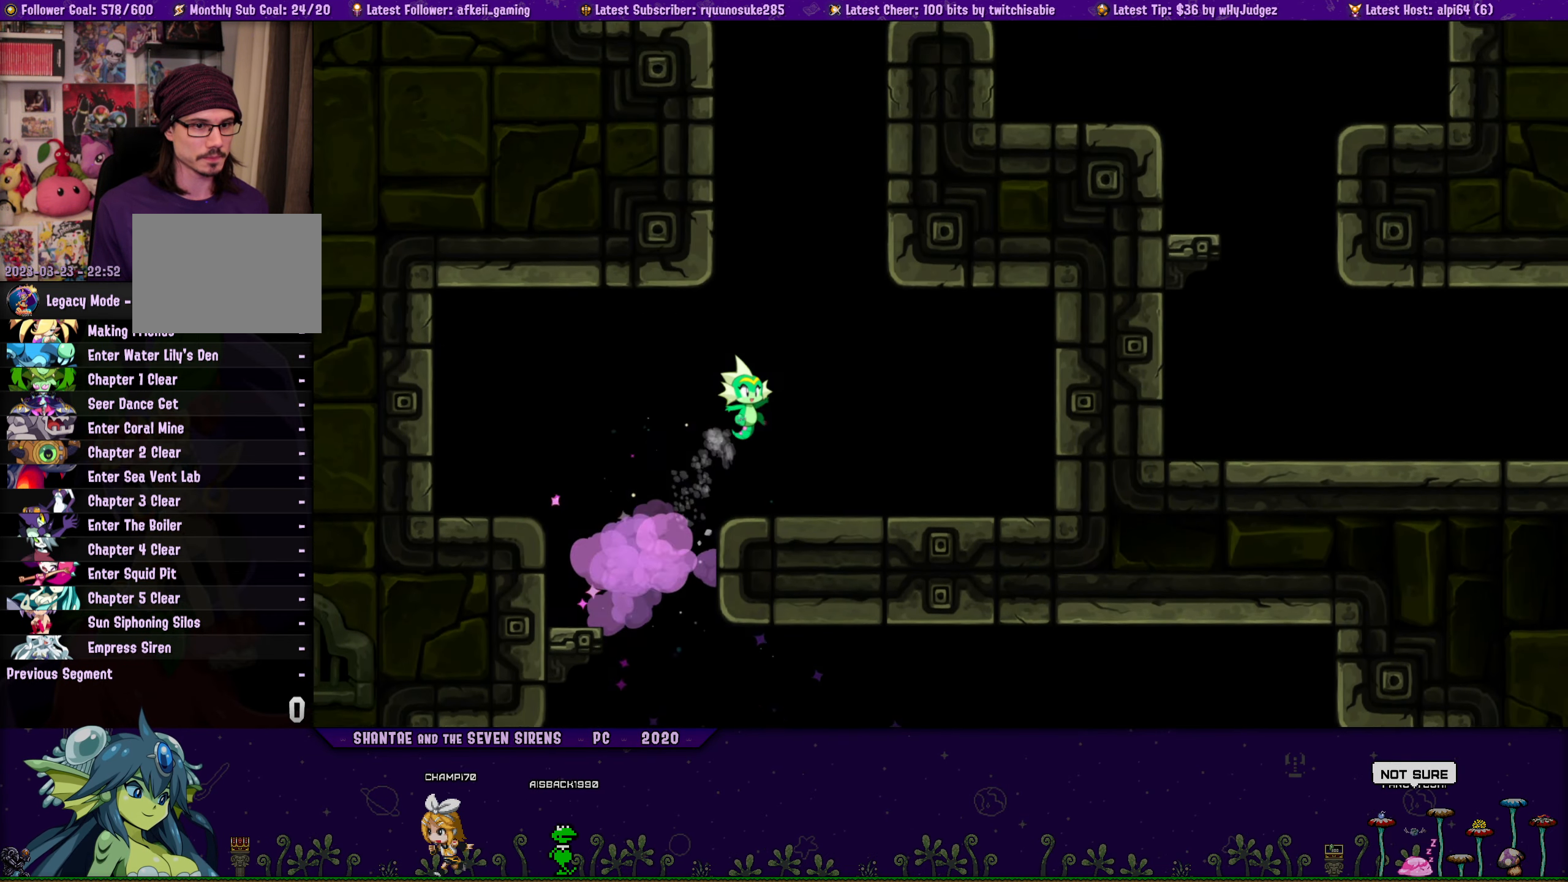
{"dt_ms": 500, "buttons": ["CROSS", "DPAD_UP"], "button_events": [[117, "DPAD_RIGHT", "up"], [300, "CROSS", "down"], [383, "DPAD_UP", "down"]]}
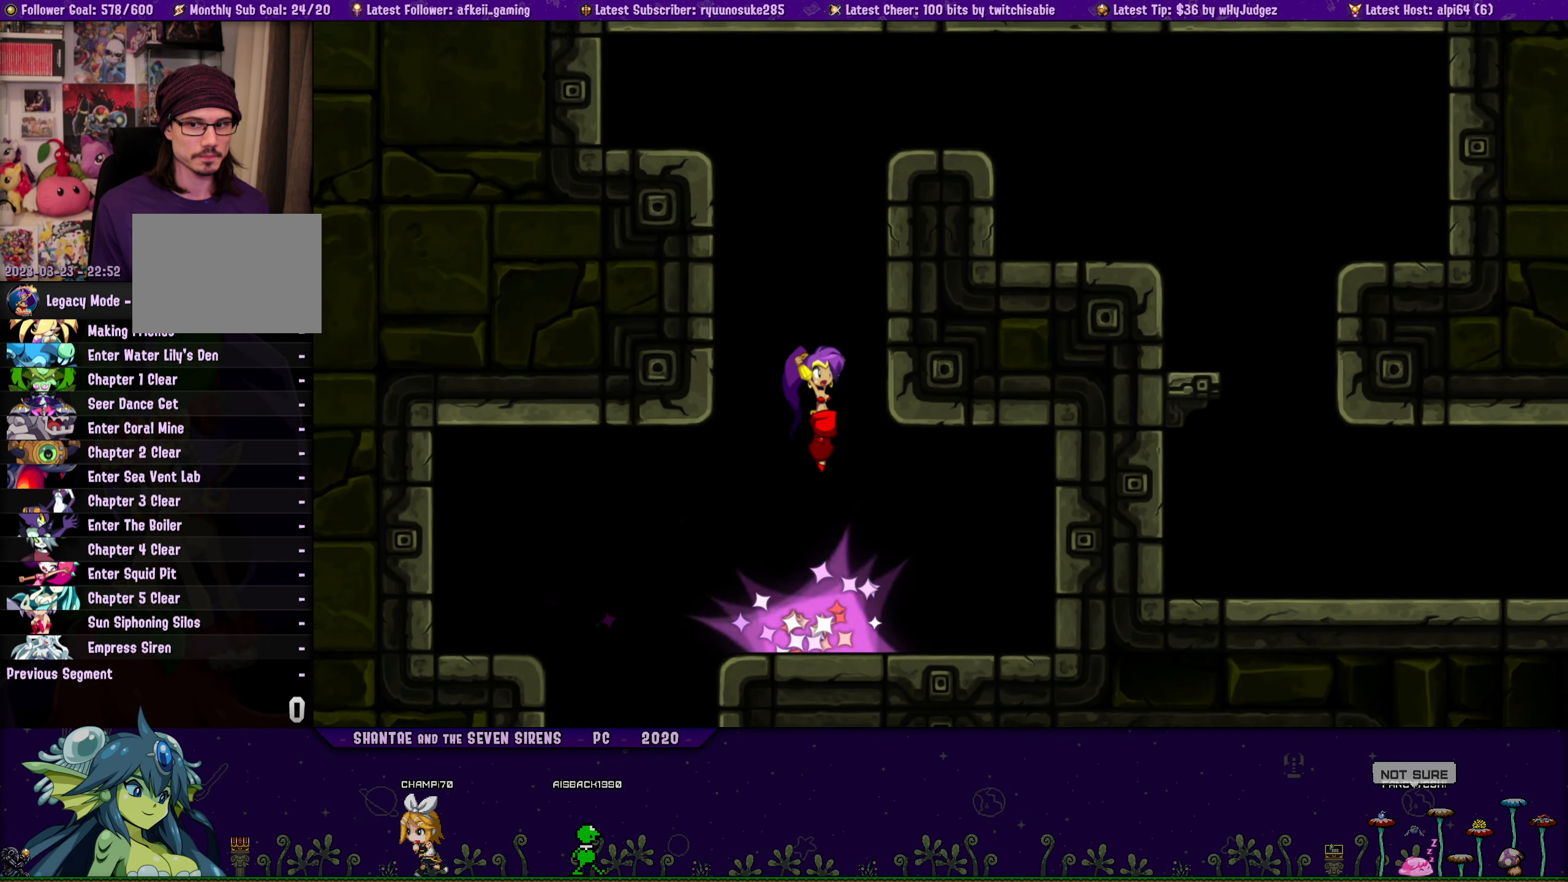
{"dt_ms": 500, "buttons": ["CROSS", "DPAD_UP"], "button_events": [[33, "DPAD_RIGHT", "down"], [67, "R1", "down"], [83, "CROSS", "up"], [183, "DPAD_RIGHT", "up"], [317, "CROSS", "down"], [317, "R1", "up"]]}
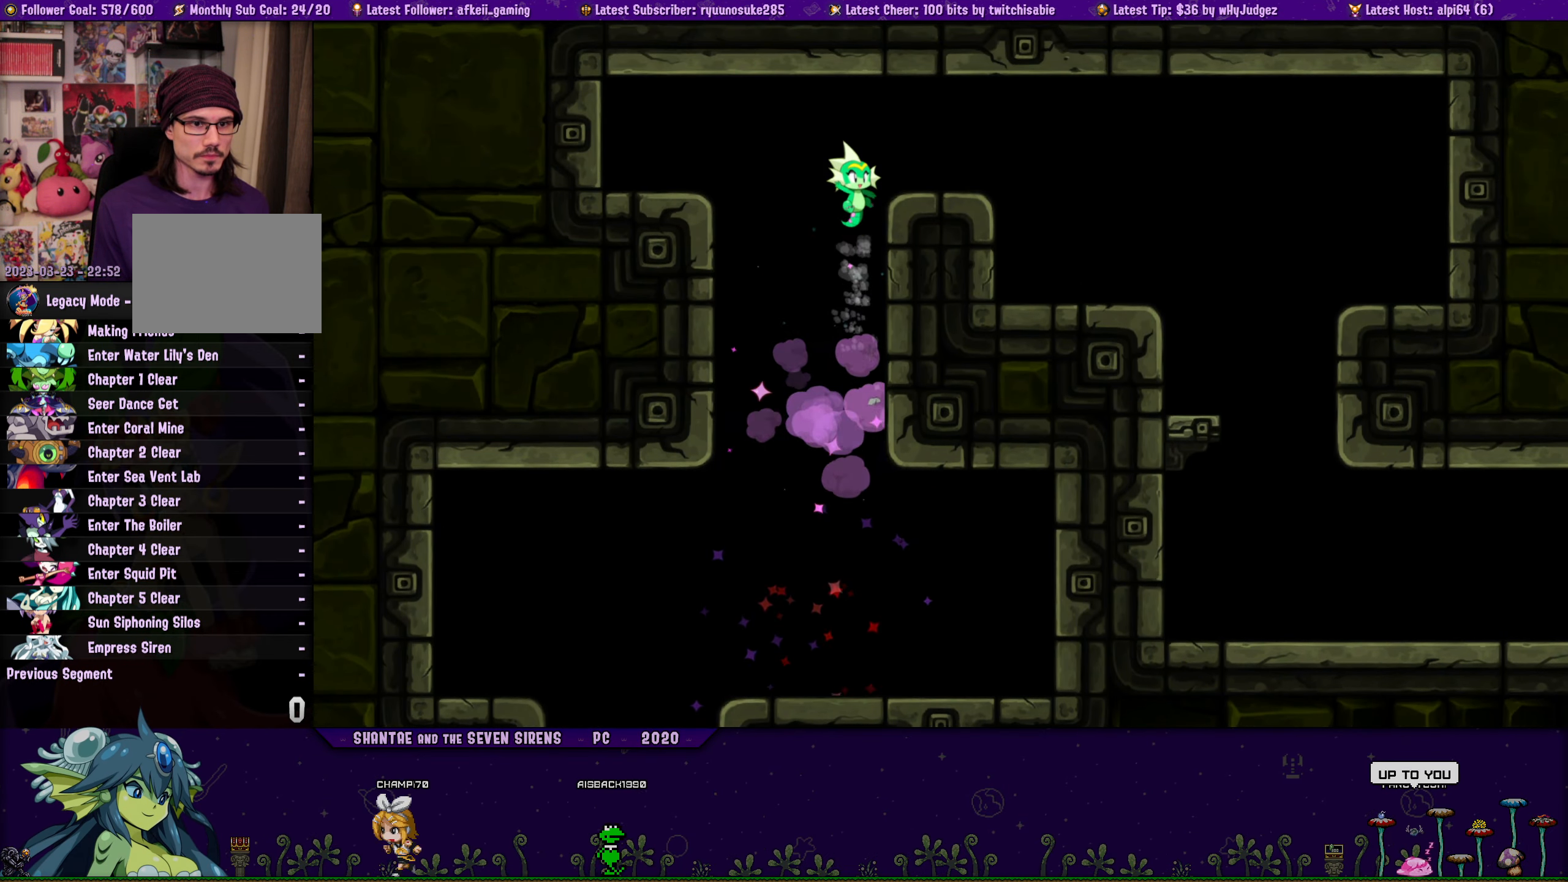
{"dt_ms": 500, "buttons": [], "button_events": [[67, "DPAD_RIGHT", "down"], [117, "R1", "down"], [133, "DPAD_UP", "up"], [217, "CROSS", "up"], [233, "R1", "up"], [467, "DPAD_RIGHT", "up"]]}
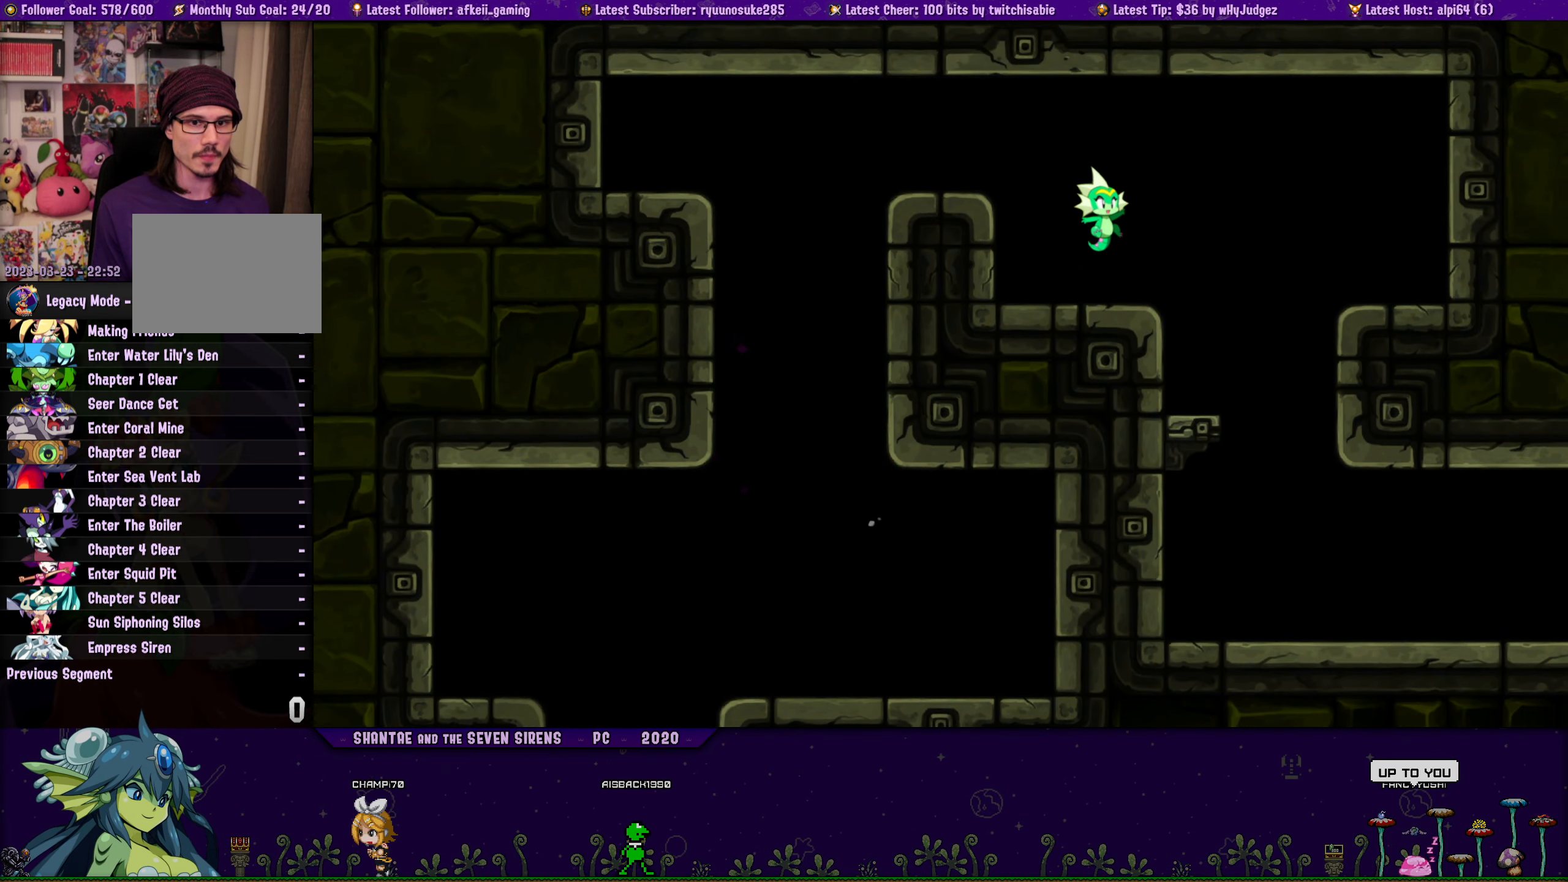
{"dt_ms": 500, "buttons": ["DPAD_RIGHT"], "button_events": [[100, "DPAD_RIGHT", "down"], [167, "R1", "down"], [350, "R1", "up"]]}
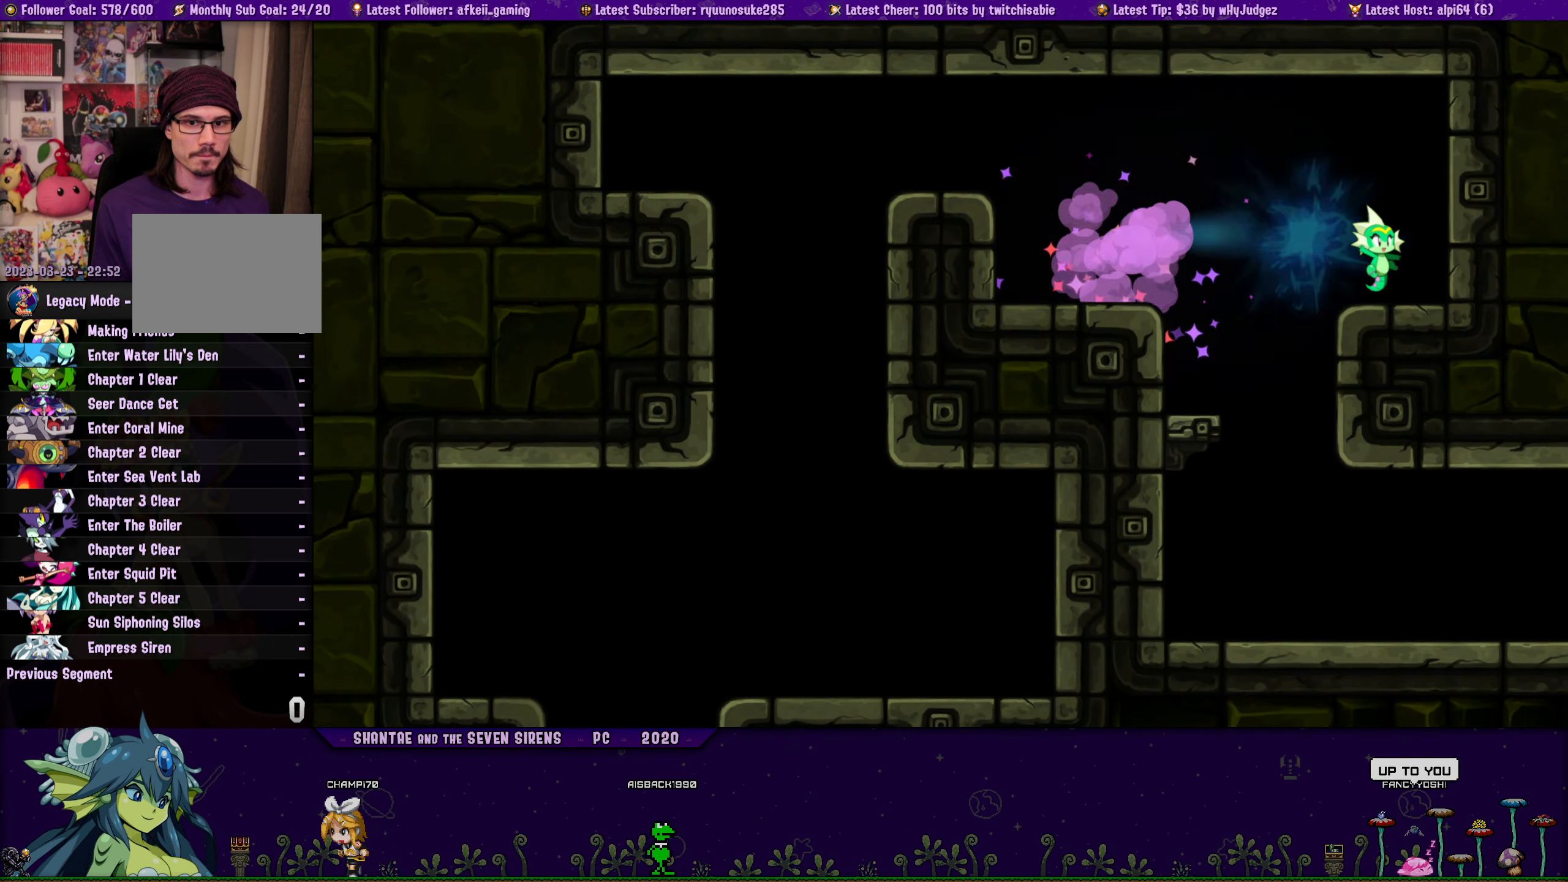
{"dt_ms": 516, "buttons": ["CROSS"], "button_events": [[33, "DPAD_RIGHT", "up"], [100, "DPAD_RIGHT", "down"], [183, "CROSS", "down"], [516, "DPAD_RIGHT", "up"]]}
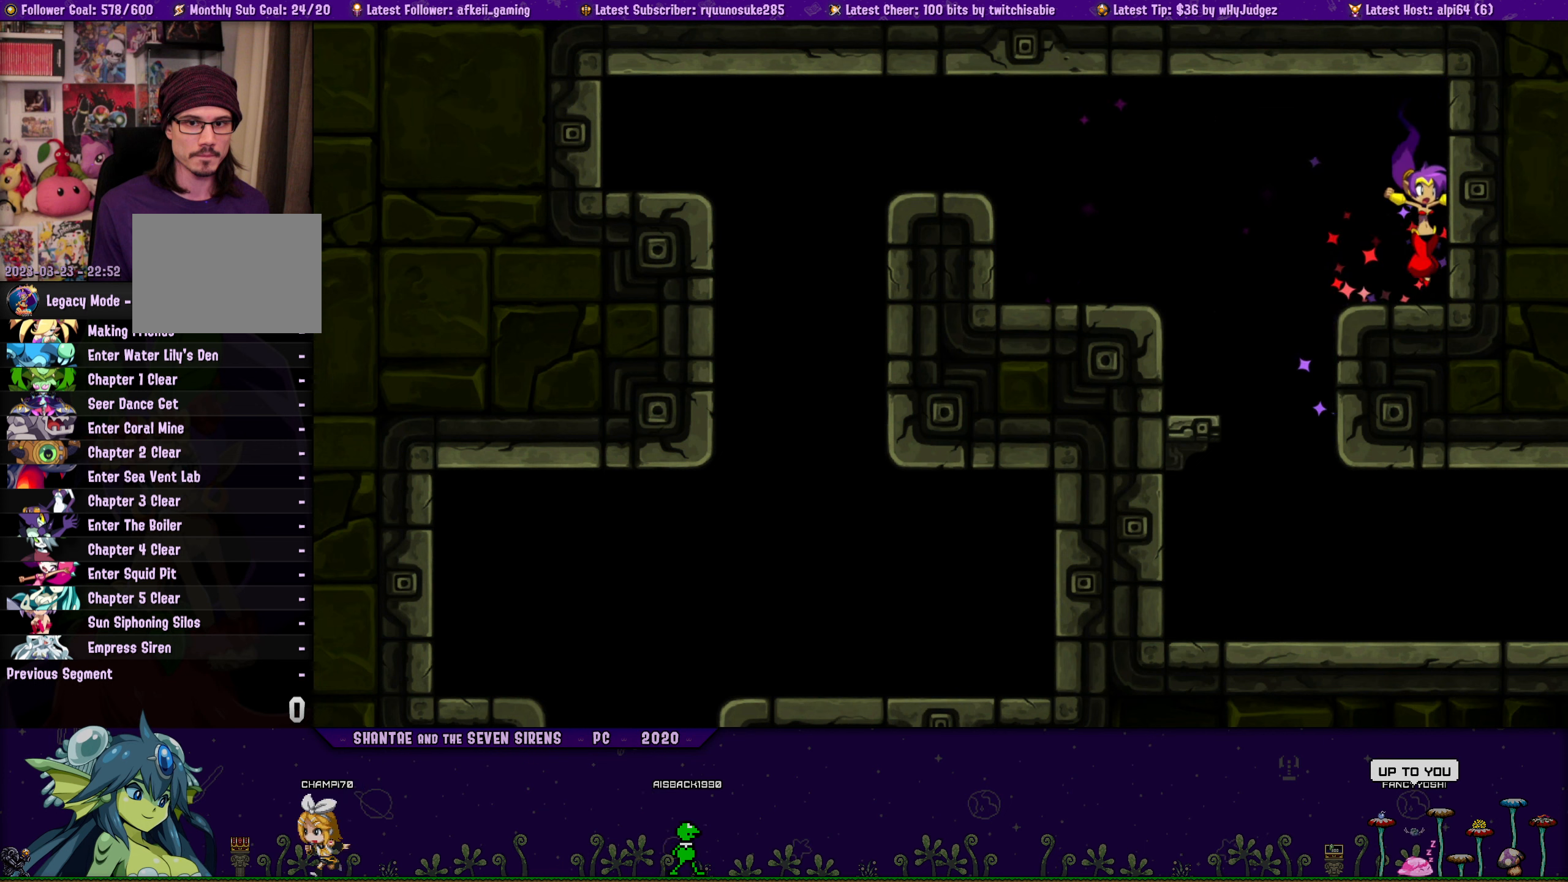
{"dt_ms": 500, "buttons": ["CROSS", "DPAD_RIGHT"], "button_events": [[33, "CROSS", "up"], [83, "DPAD_LEFT", "down"], [250, "DPAD_LEFT", "up"], [450, "DPAD_RIGHT", "down"], [500, "CROSS", "down"]]}
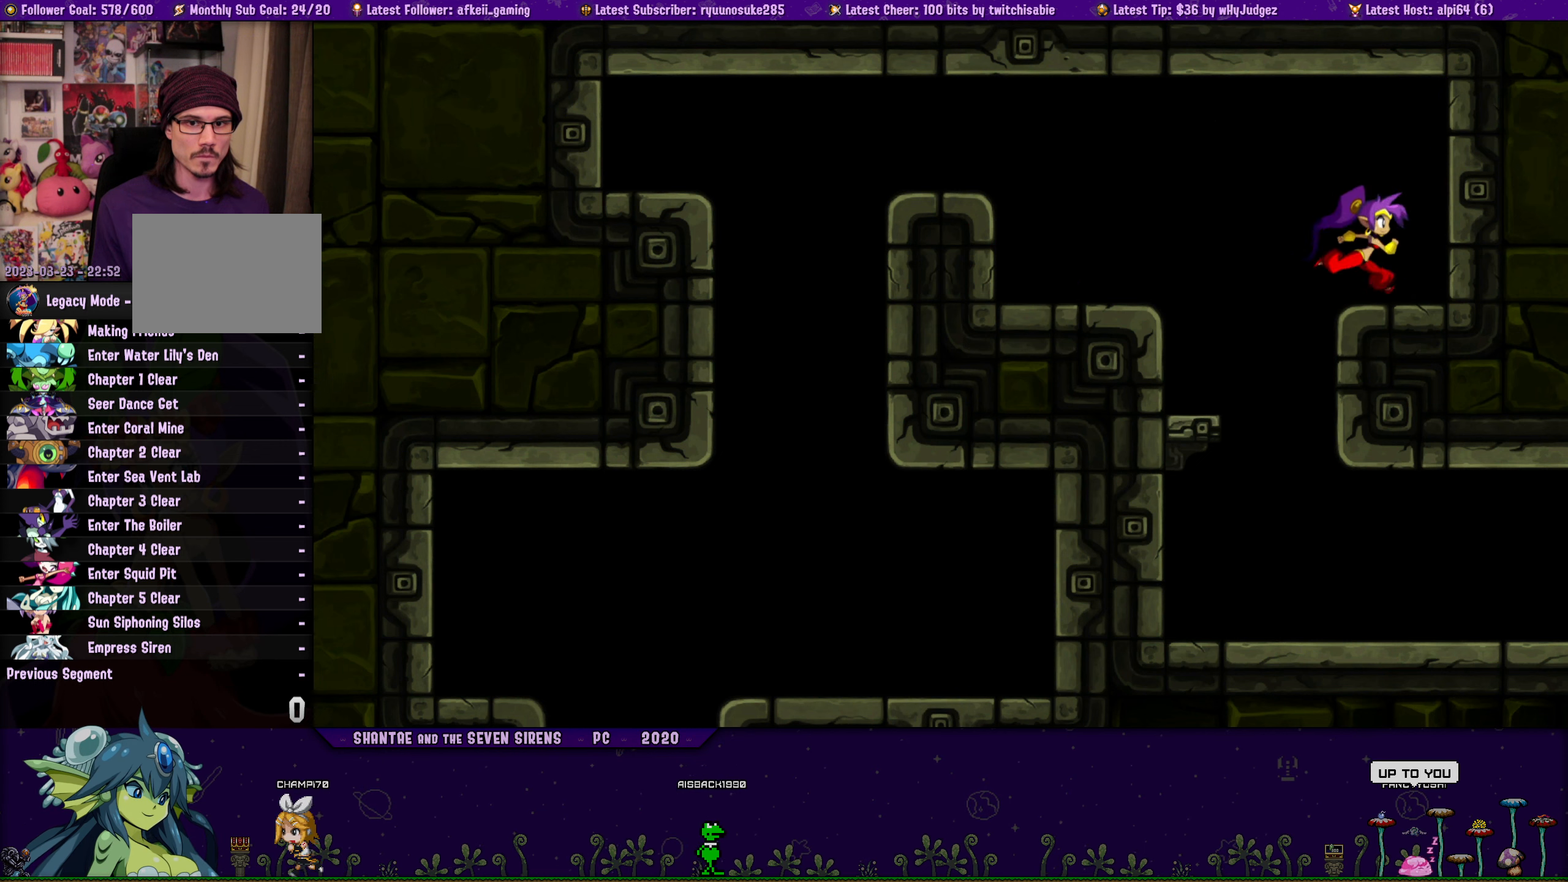
{"dt_ms": 500, "buttons": ["CROSS", "DPAD_RIGHT"], "button_events": [[33, "CROSS", "up"], [117, "DPAD_RIGHT", "up"], [167, "DPAD_LEFT", "down"], [283, "DPAD_LEFT", "up"], [383, "DPAD_RIGHT", "down"], [483, "CROSS", "down"]]}
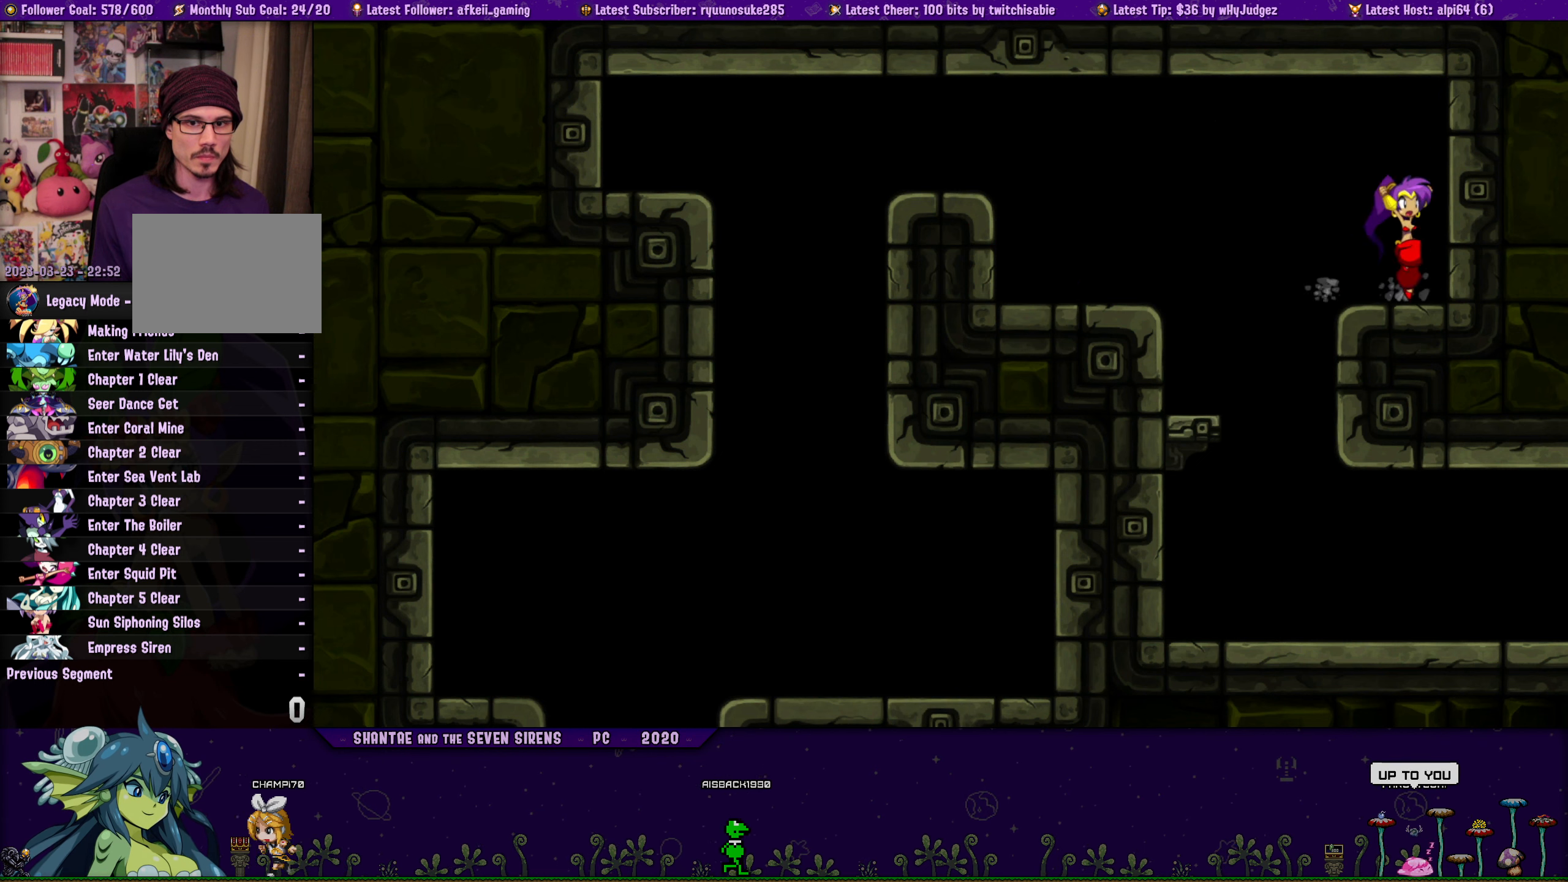
{"dt_ms": 500, "buttons": ["DPAD_LEFT"], "button_events": [[300, "CROSS", "up"], [383, "DPAD_RIGHT", "up"], [467, "DPAD_LEFT", "down"]]}
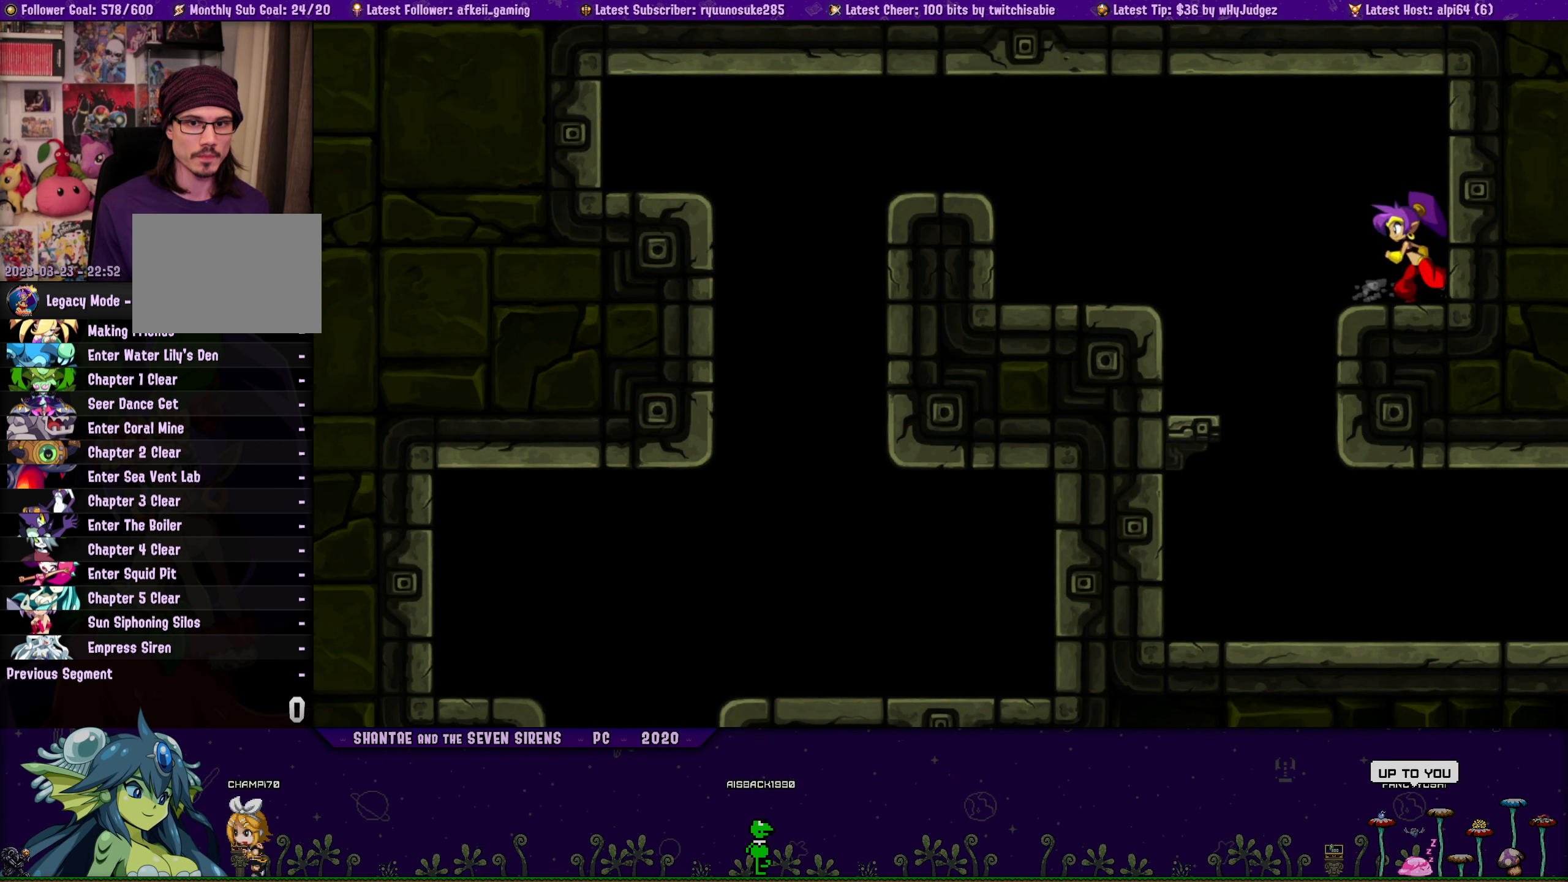
{"dt_ms": 500, "buttons": ["DPAD_LEFT"], "button_events": [[100, "DPAD_LEFT", "up"], [200, "DPAD_RIGHT", "down"], [267, "CROSS", "down"], [317, "CROSS", "up"], [383, "DPAD_RIGHT", "up"], [450, "DPAD_LEFT", "down"]]}
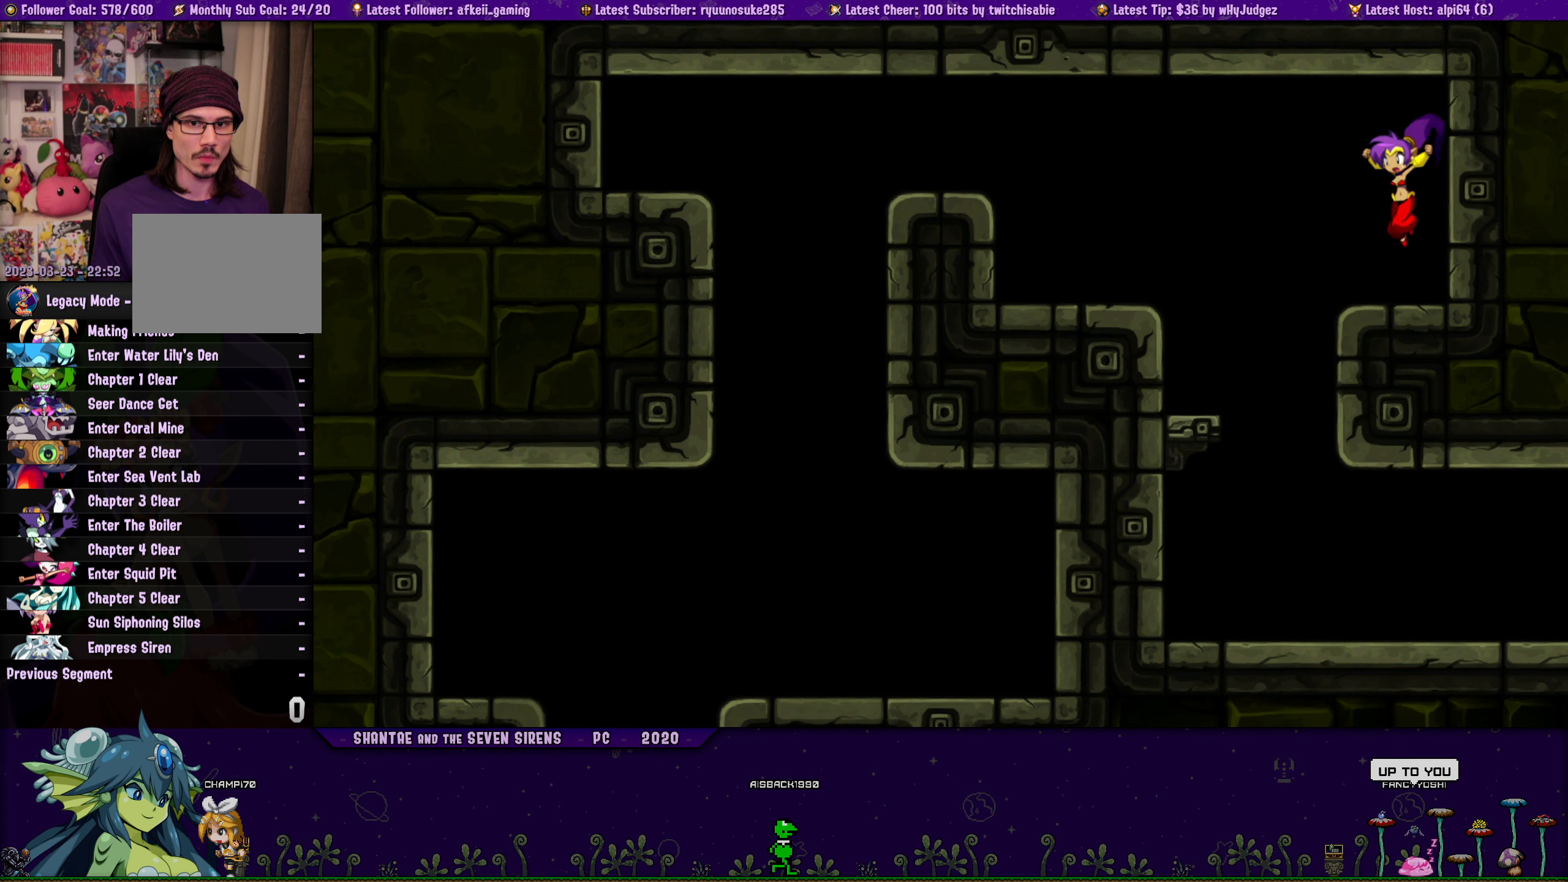
{"dt_ms": 500, "buttons": ["CROSS", "DPAD_RIGHT"], "button_events": [[50, "DPAD_LEFT", "up"], [150, "DPAD_RIGHT", "down"], [233, "CROSS", "down"]]}
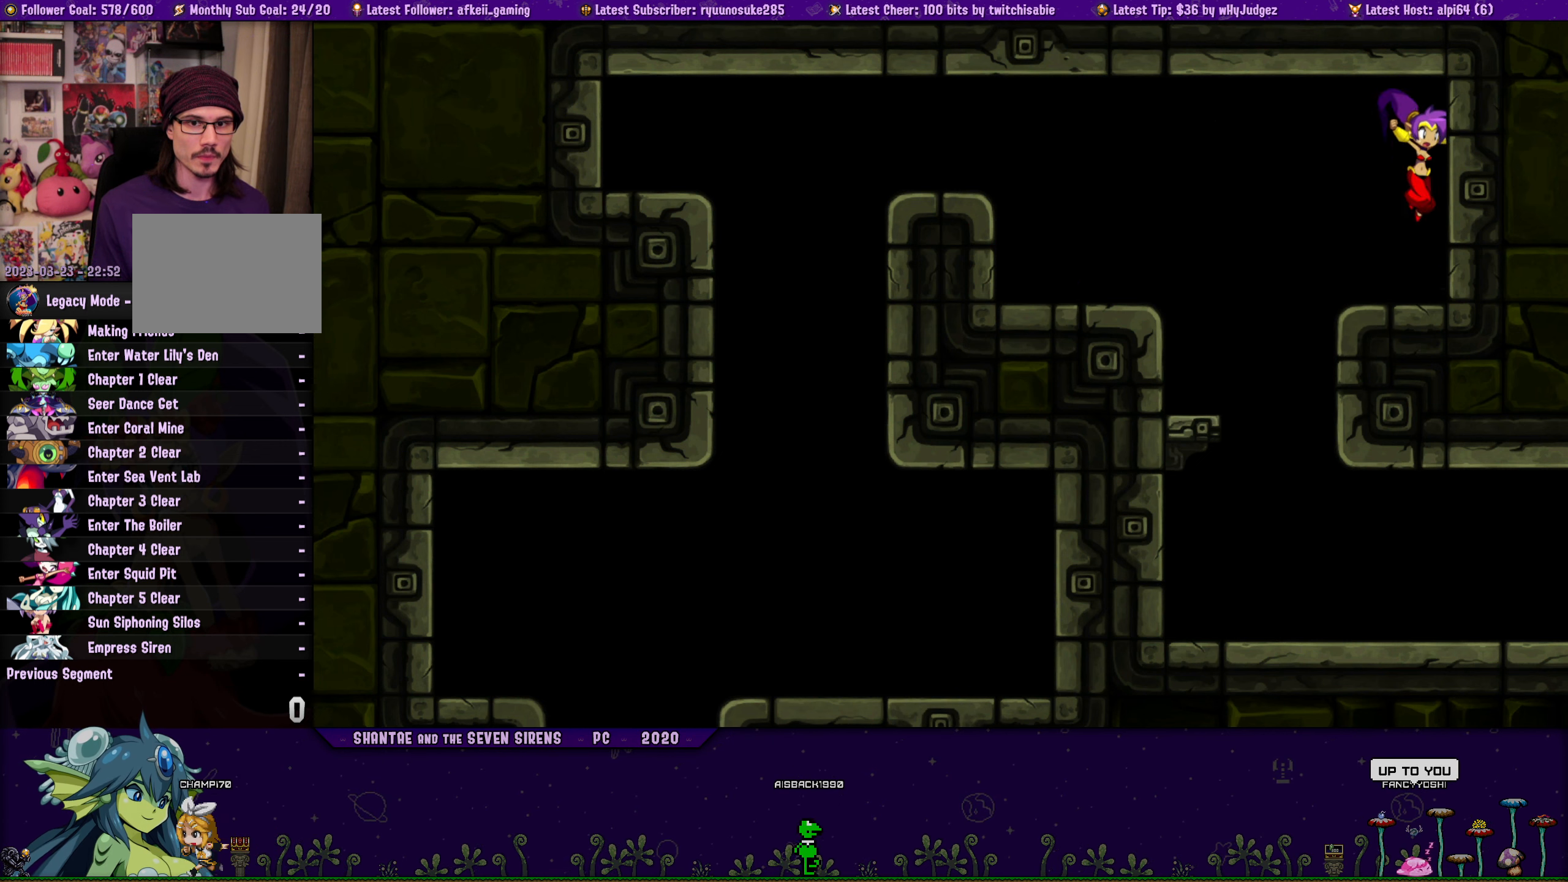
{"dt_ms": 500, "buttons": ["DPAD_RIGHT"], "button_events": [[100, "CROSS", "up"], [117, "DPAD_RIGHT", "up"], [167, "DPAD_LEFT", "down"], [300, "DPAD_LEFT", "up"], [433, "DPAD_RIGHT", "down"]]}
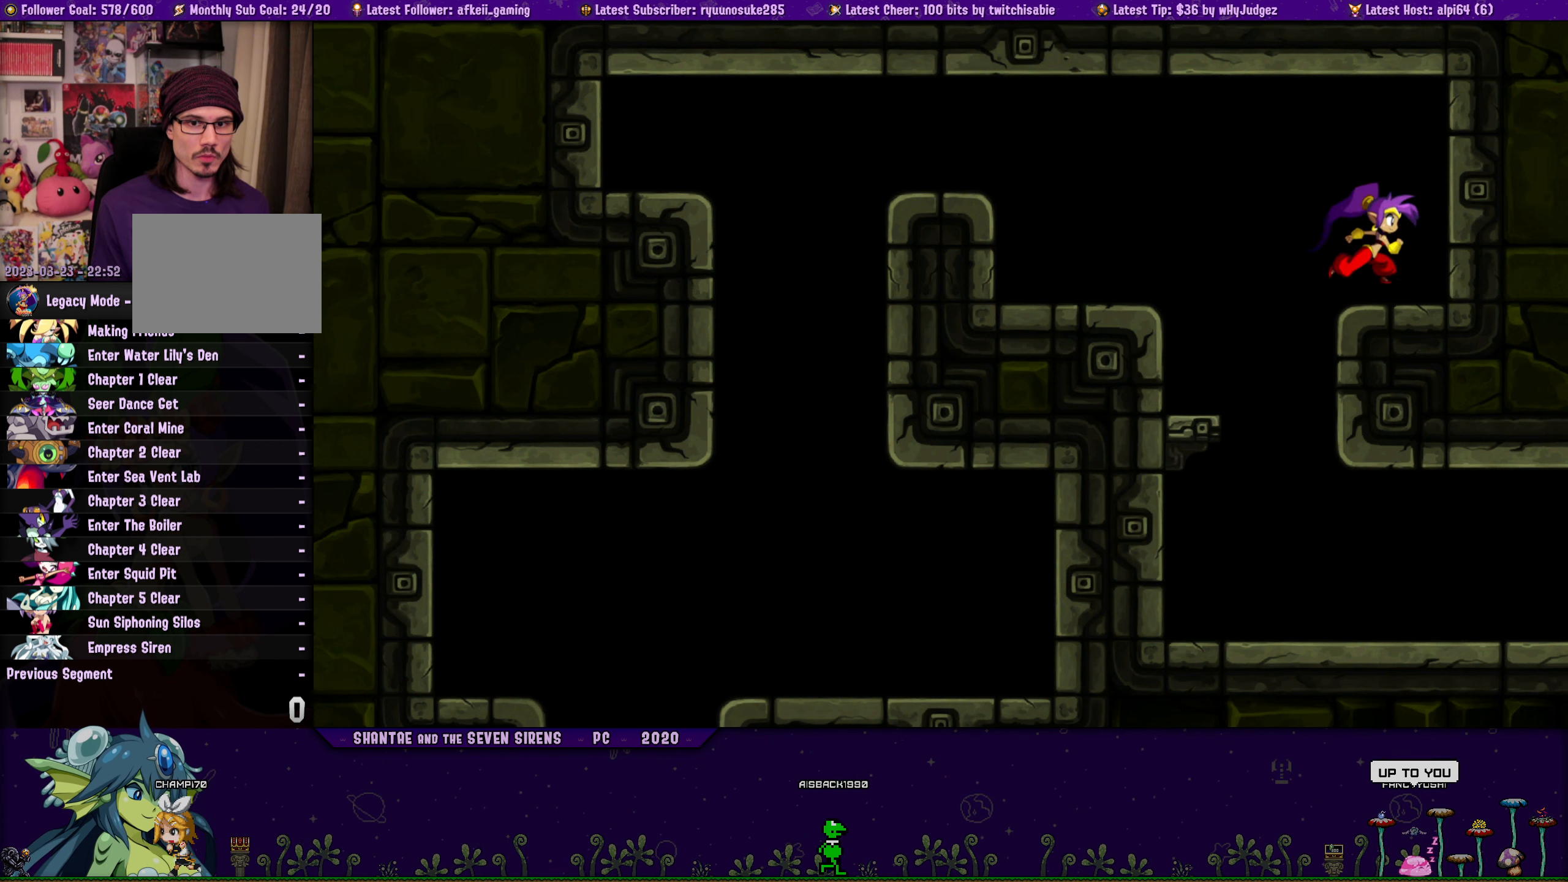
{"dt_ms": 500, "buttons": ["CROSS", "DPAD_RIGHT"], "button_events": [[133, "DPAD_RIGHT", "up"], [200, "DPAD_LEFT", "down"], [300, "DPAD_LEFT", "up"], [400, "DPAD_RIGHT", "down"], [450, "CROSS", "down"]]}
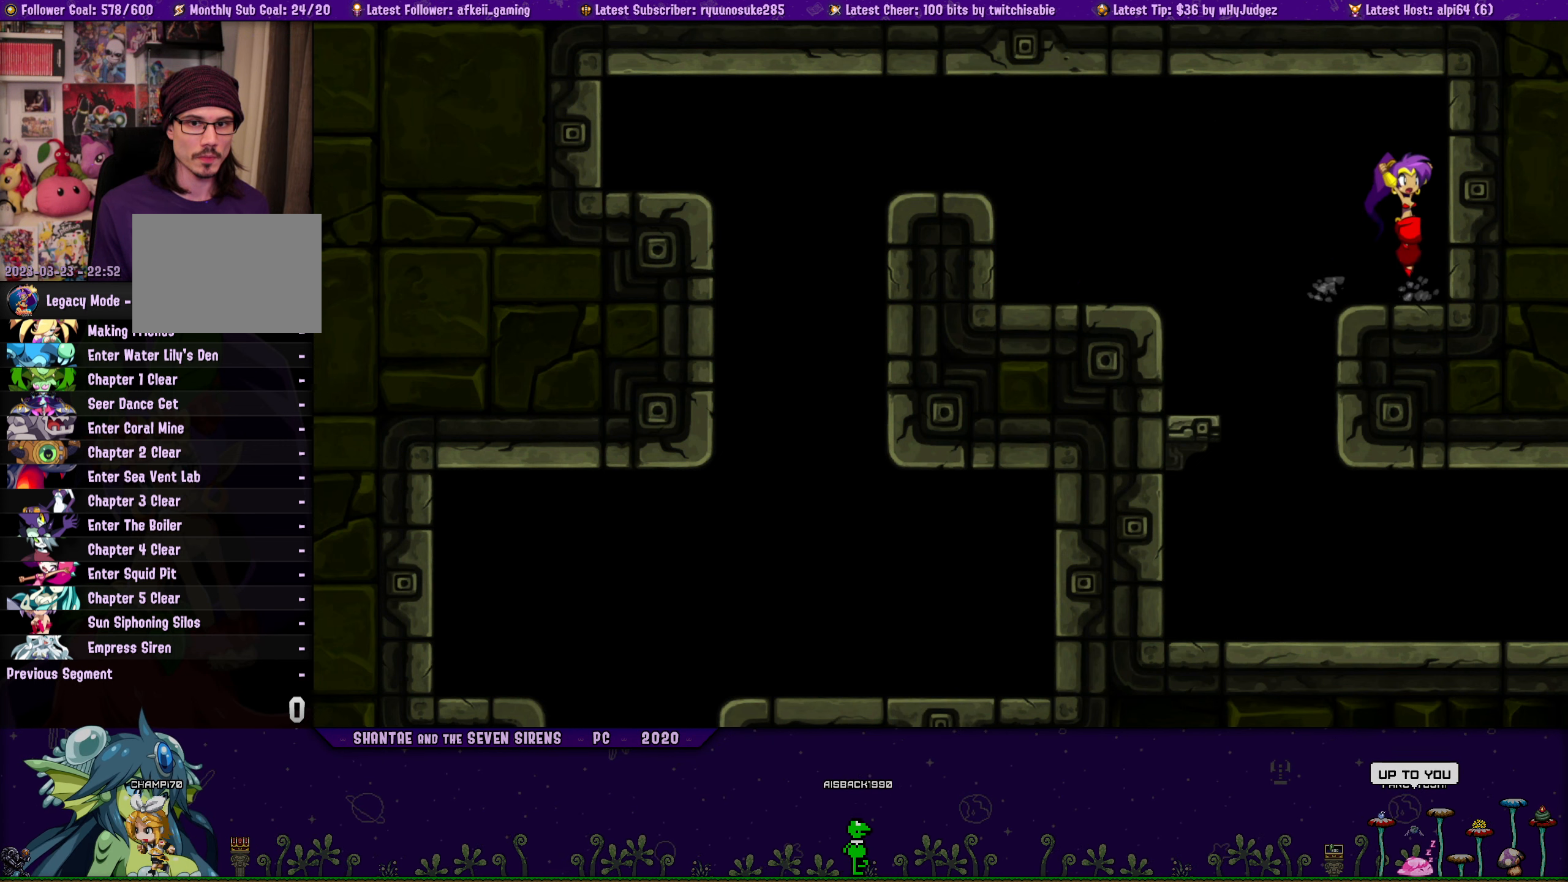
{"dt_ms": 500, "buttons": ["DPAD_LEFT"], "button_events": [[317, "CROSS", "up"], [350, "DPAD_RIGHT", "up"], [417, "DPAD_LEFT", "down"]]}
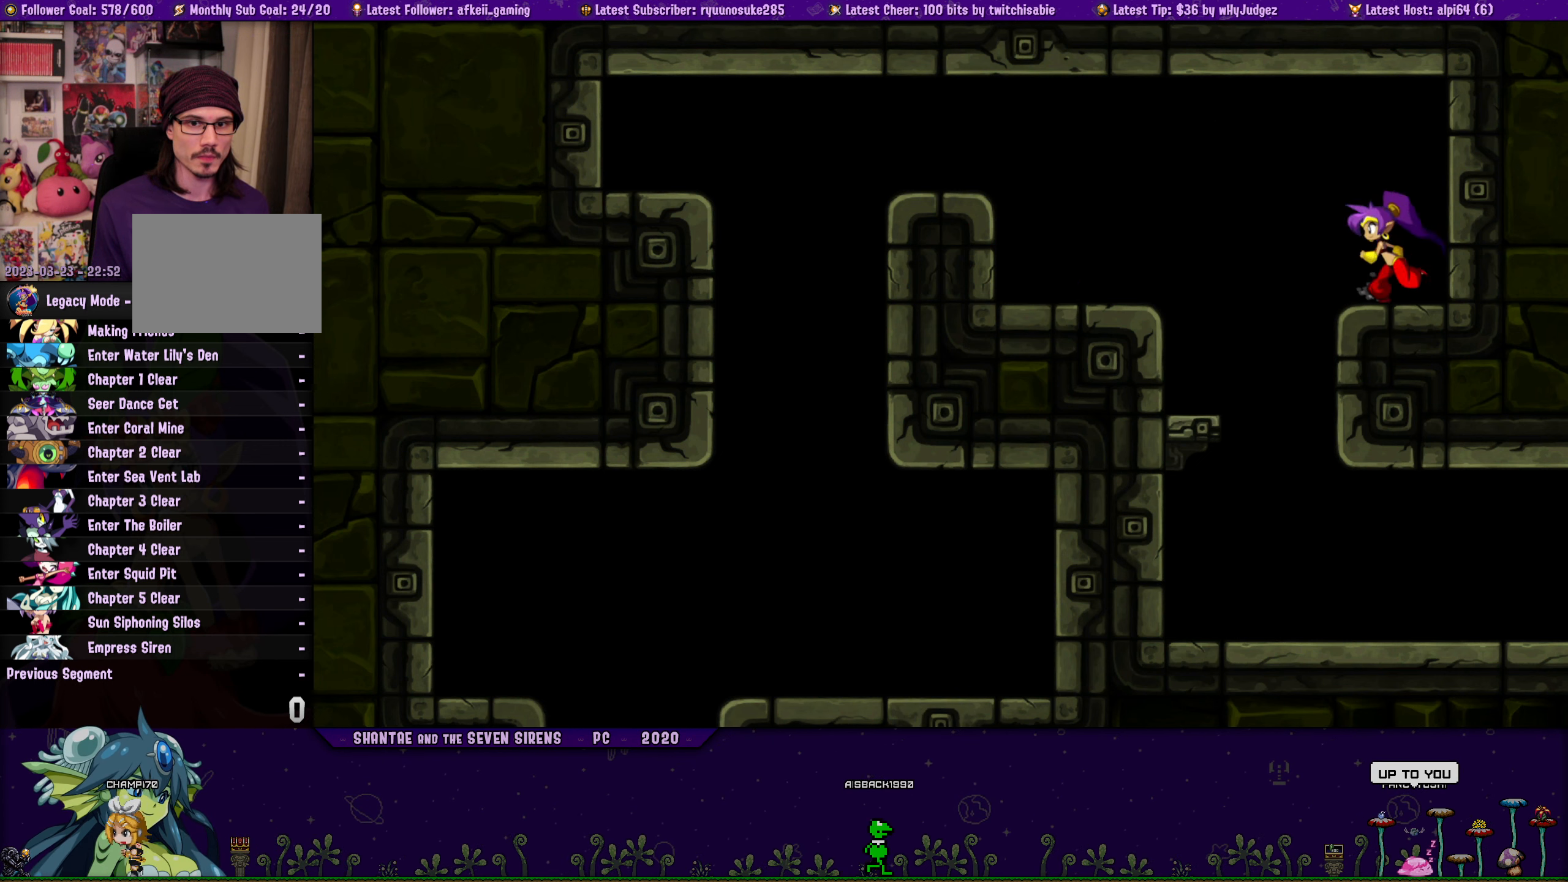
{"dt_ms": 500, "buttons": ["DPAD_LEFT"], "button_events": [[50, "DPAD_LEFT", "up"], [200, "DPAD_RIGHT", "down"], [267, "CROSS", "down"], [317, "CROSS", "up"], [367, "DPAD_RIGHT", "up"], [450, "DPAD_LEFT", "down"]]}
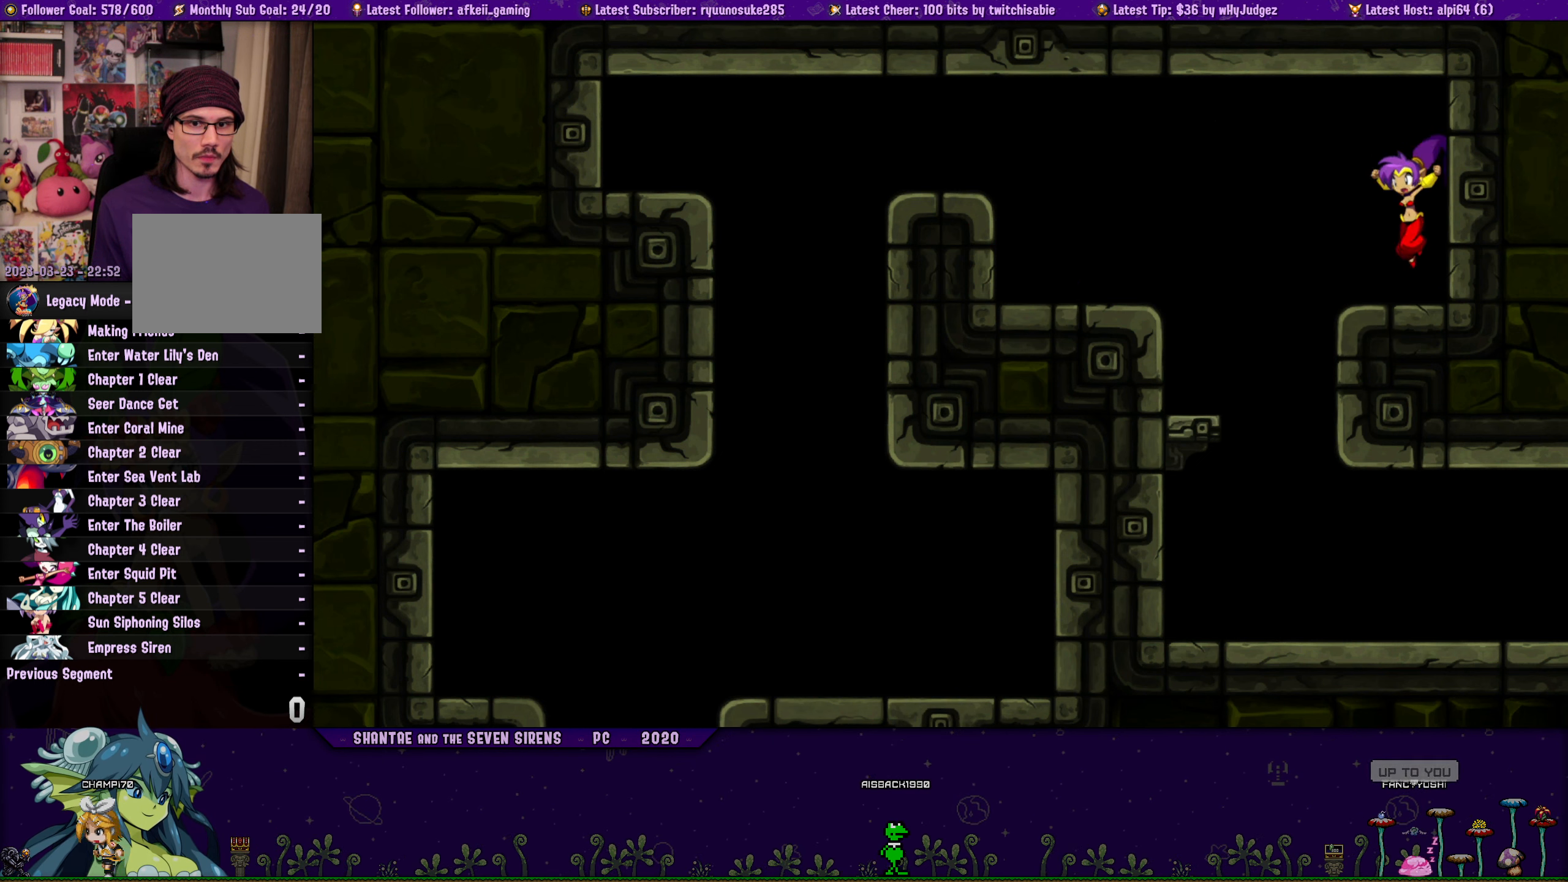
{"dt_ms": 484, "buttons": ["CROSS", "DPAD_RIGHT"], "button_events": [[33, "DPAD_LEFT", "up"], [150, "DPAD_RIGHT", "down"], [217, "CROSS", "down"]]}
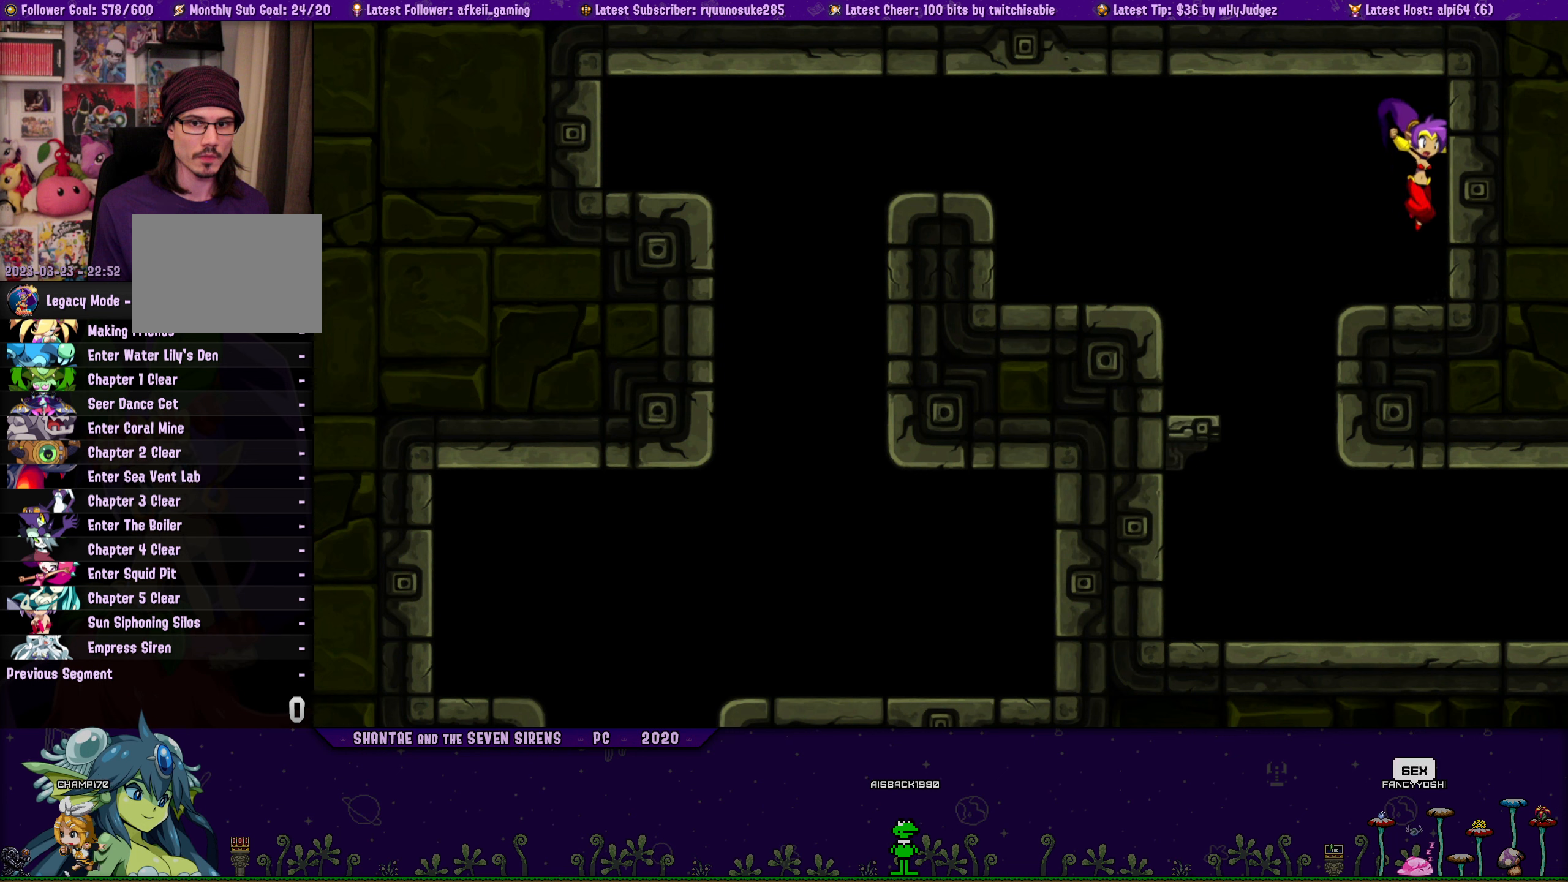
{"dt_ms": 500, "buttons": ["DPAD_RIGHT"], "button_events": [[116, "CROSS", "up"], [133, "DPAD_RIGHT", "up"], [200, "DPAD_LEFT", "down"], [350, "DPAD_LEFT", "up"], [466, "DPAD_RIGHT", "down"]]}
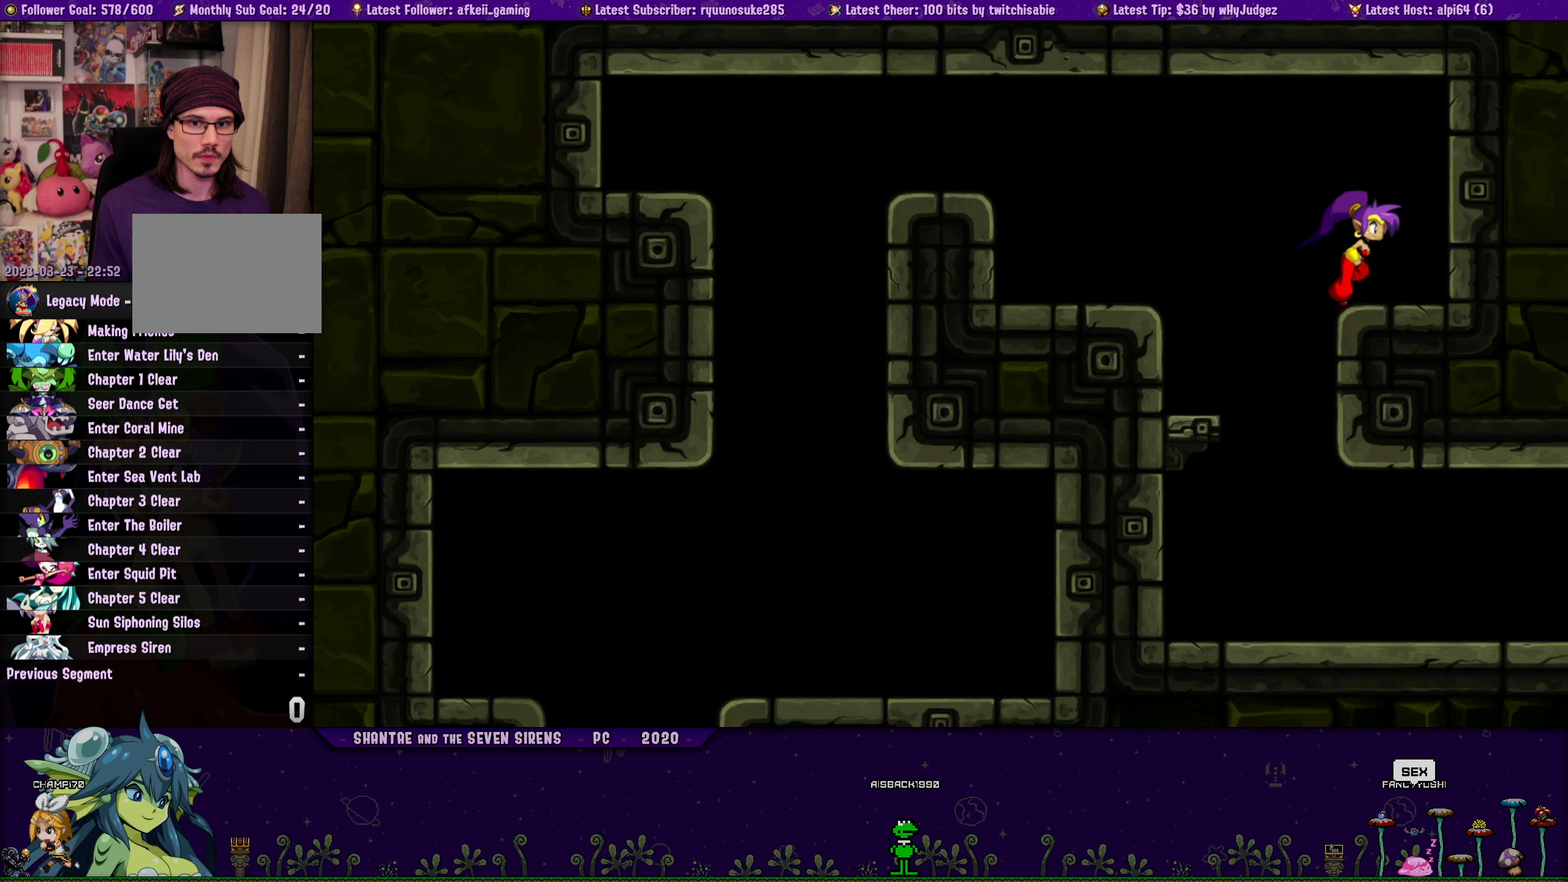
{"dt_ms": 500, "buttons": ["DPAD_RIGHT"], "button_events": [[150, "DPAD_RIGHT", "up"], [233, "DPAD_LEFT", "down"], [316, "DPAD_LEFT", "up"], [466, "DPAD_RIGHT", "down"]]}